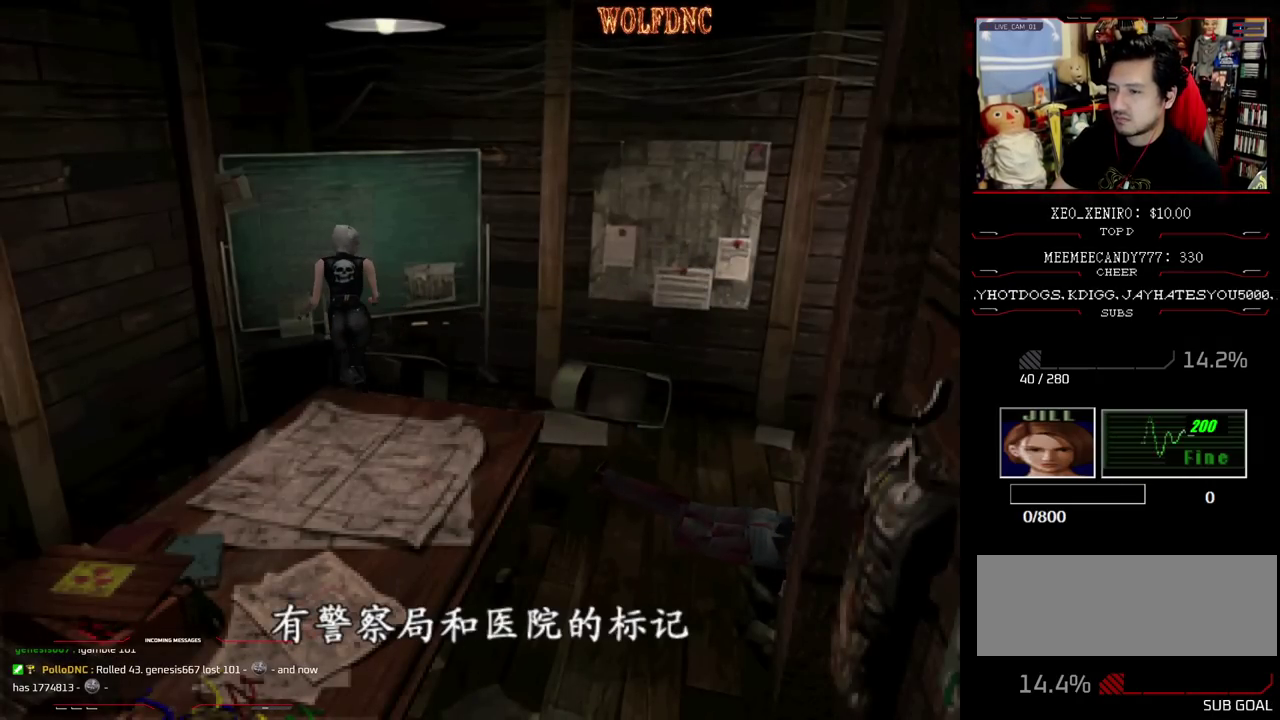
Gameplay with a controller (PlayStation layout); each line is a JSON object with the inputs held at the frame after it. "events" lists button and stick changes between this image and that frame as [ms after this image, input, new state], when the widget could be followed in between. Not read: L3 R3.
{"buttons": ["DPAD_DOWN"], "events": [[167, "DPAD_DOWN", "down"], [217, "SQUARE", "down"], [350, "SQUARE", "up"]]}
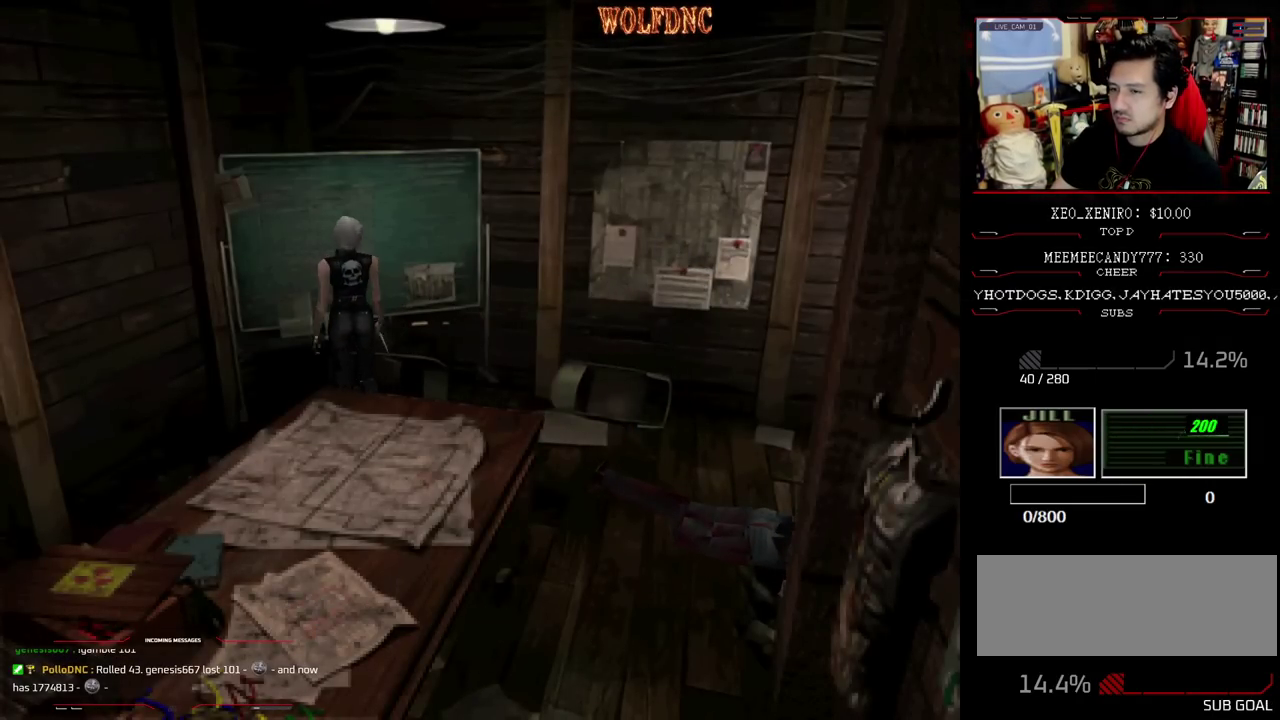
{"buttons": ["SQUARE", "DPAD_UP"], "events": [[50, "SQUARE", "down"], [183, "SQUARE", "up"], [283, "DPAD_DOWN", "up"], [283, "DPAD_RIGHT", "down"], [317, "SQUARE", "down"], [417, "DPAD_UP", "down"], [467, "DPAD_RIGHT", "up"]]}
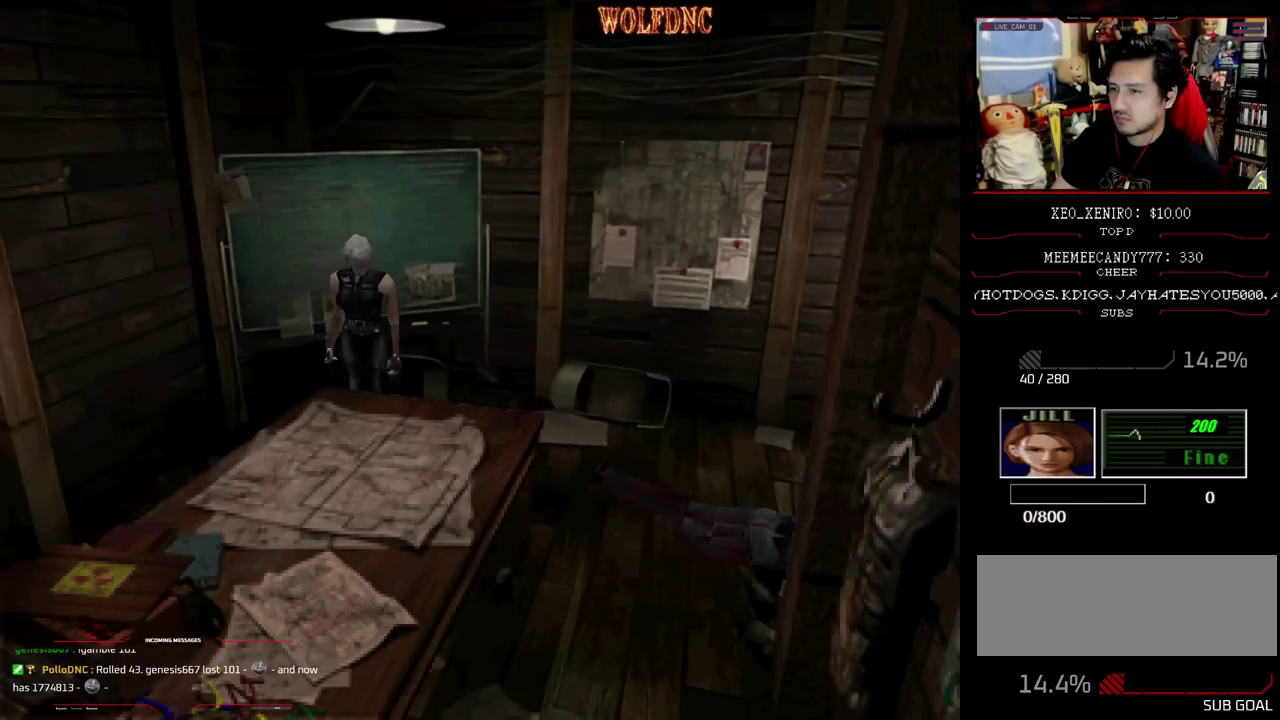
{"buttons": ["CROSS", "SQUARE", "DPAD_UP", "DPAD_RIGHT"], "events": [[100, "CROSS", "down"], [200, "DPAD_RIGHT", "down"], [383, "CROSS", "up"], [383, "DPAD_RIGHT", "up"], [433, "CROSS", "down"], [483, "DPAD_RIGHT", "down"]]}
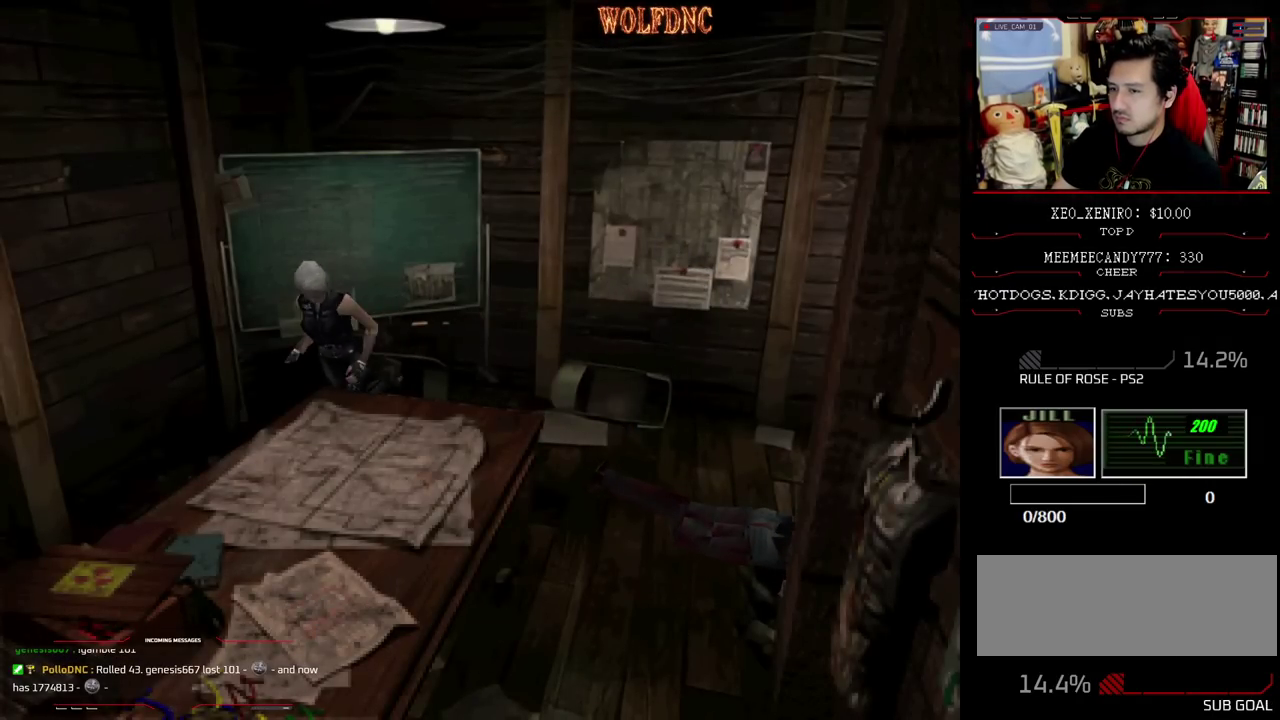
{"buttons": ["SQUARE", "DPAD_LEFT"], "events": [[117, "CROSS", "up"], [167, "CROSS", "down"], [167, "DPAD_LEFT", "down"], [167, "DPAD_RIGHT", "up"], [300, "CROSS", "up"], [300, "DPAD_UP", "up"], [350, "SQUARE", "up"], [500, "SQUARE", "down"]]}
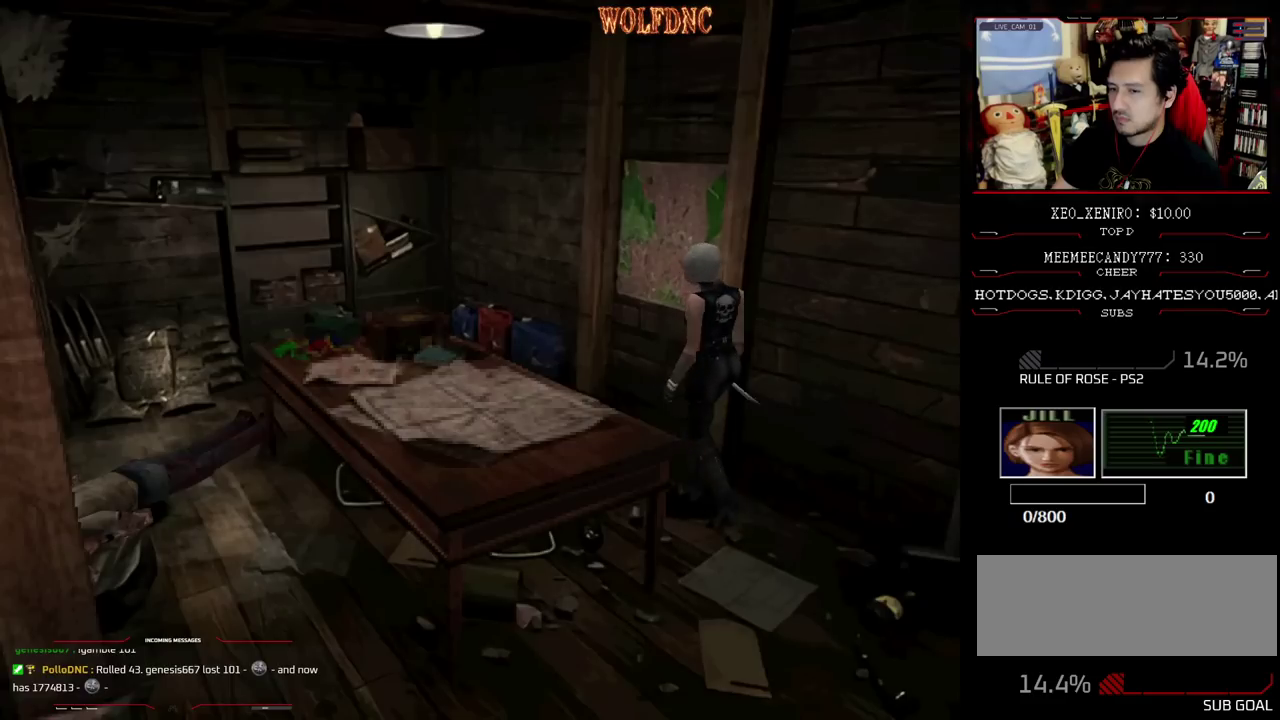
{"buttons": ["CROSS", "SQUARE", "DPAD_LEFT"], "events": [[50, "DPAD_UP", "down"], [317, "DPAD_UP", "up"], [317, "SQUARE", "up"], [467, "CROSS", "down"], [467, "SQUARE", "down"]]}
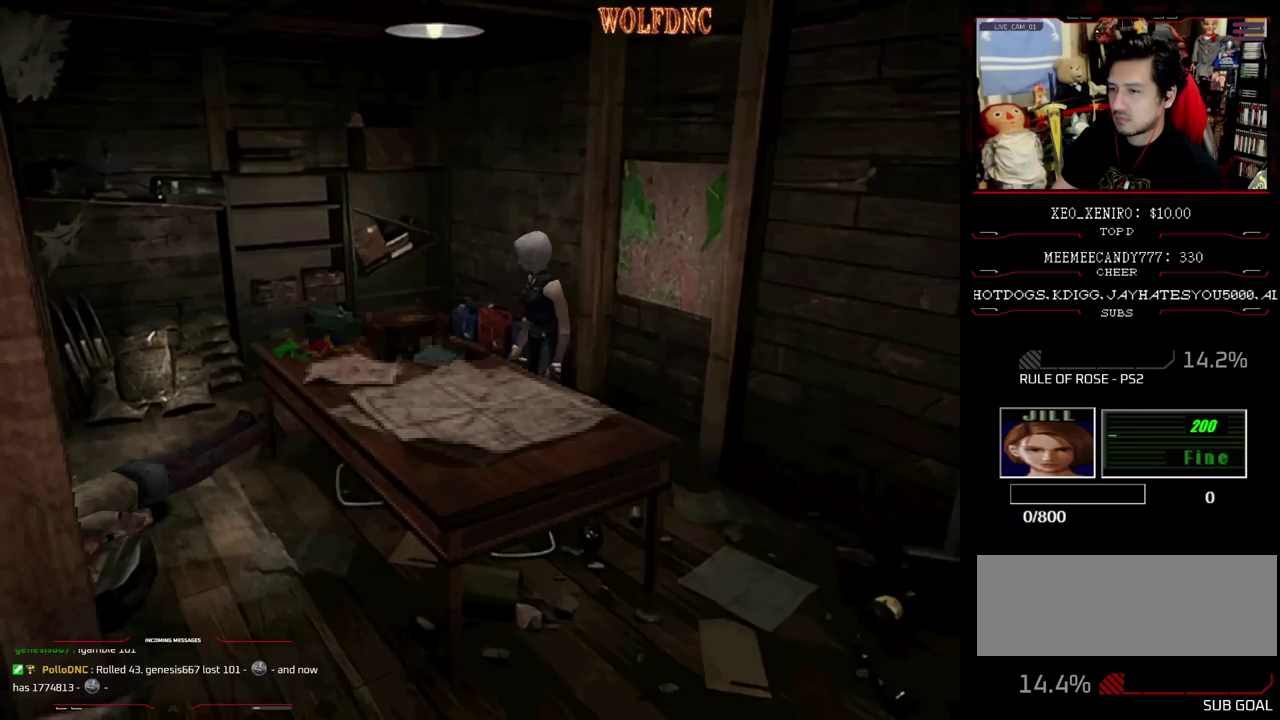
{"buttons": ["CROSS", "SQUARE", "DPAD_UP", "DPAD_RIGHT"], "events": [[17, "DPAD_UP", "down"], [100, "CROSS", "up"], [150, "CROSS", "down"], [150, "DPAD_LEFT", "up"], [250, "CROSS", "up"], [333, "CROSS", "down"], [333, "DPAD_RIGHT", "down"], [433, "CROSS", "up"], [483, "CROSS", "down"]]}
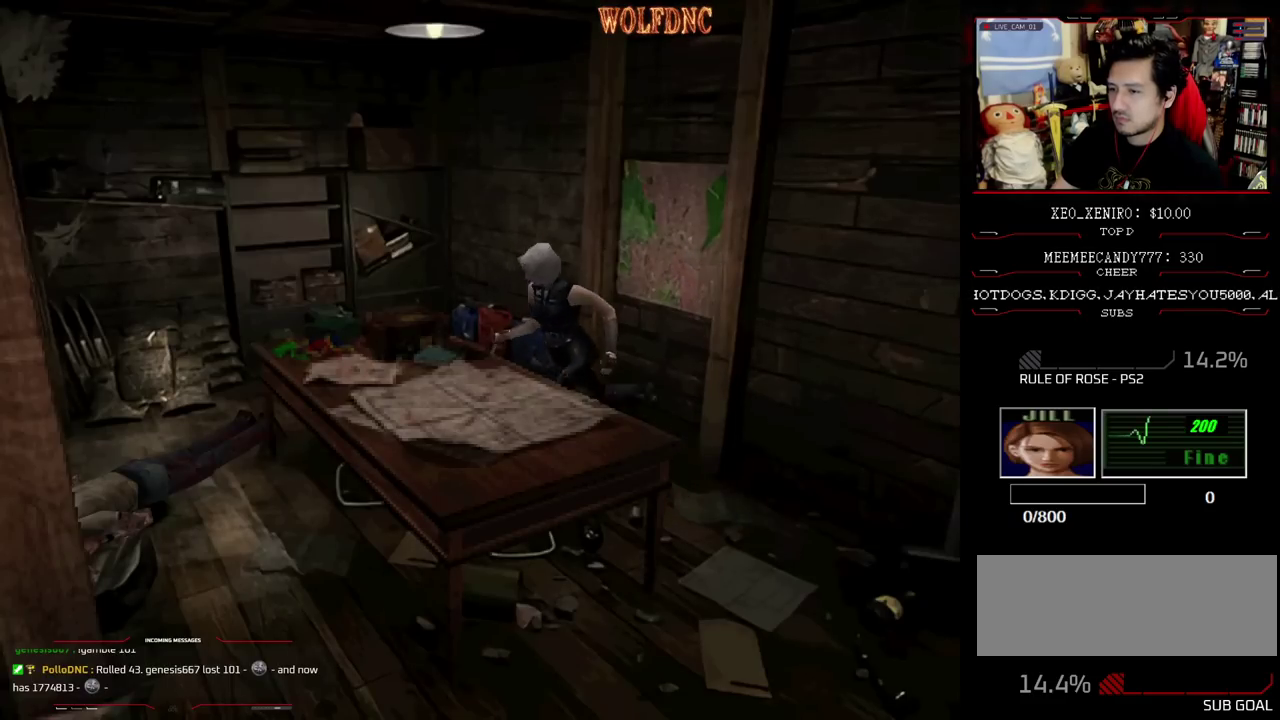
{"buttons": ["CROSS", "SQUARE", "DPAD_LEFT"], "events": [[33, "DPAD_RIGHT", "up"], [100, "DPAD_RIGHT", "down"], [350, "DPAD_RIGHT", "up"], [450, "CROSS", "up"], [450, "DPAD_LEFT", "down"], [450, "DPAD_UP", "up"], [500, "CROSS", "down"]]}
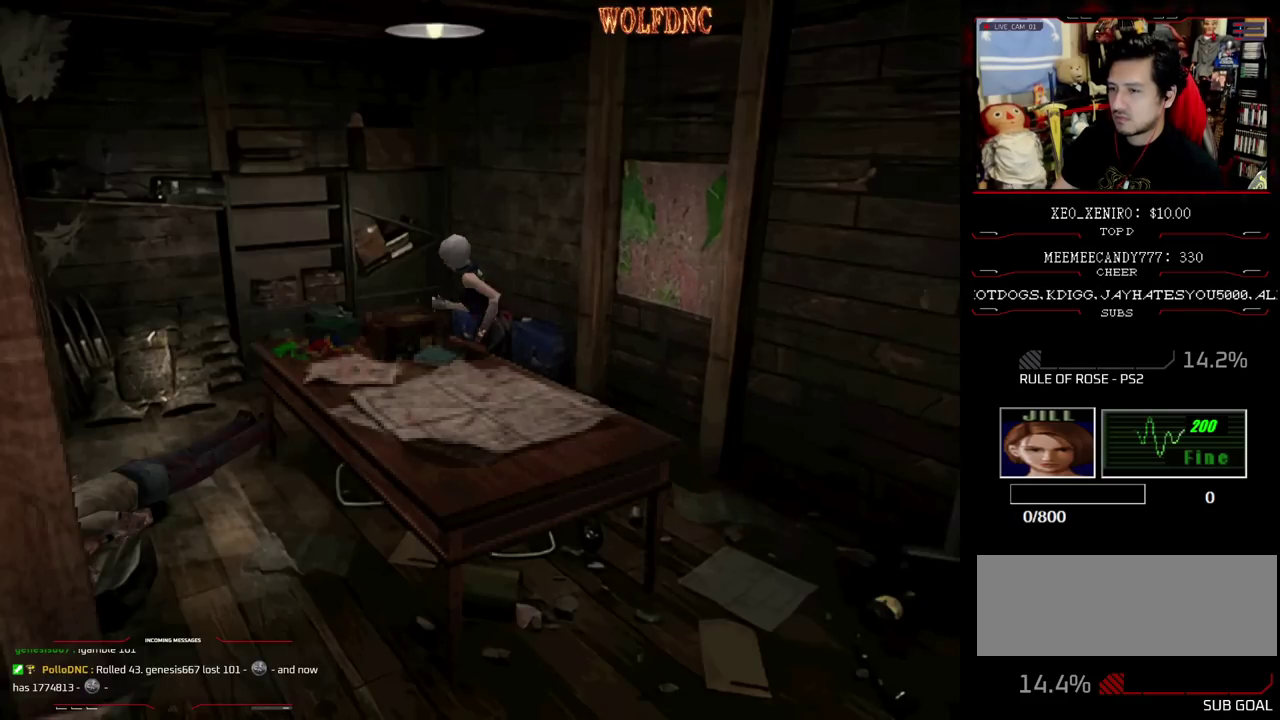
{"buttons": ["SQUARE", "DPAD_DOWN"], "events": [[233, "DPAD_LEFT", "up"], [283, "DPAD_RIGHT", "down"], [317, "CROSS", "up"], [367, "DPAD_DOWN", "down"], [417, "DPAD_RIGHT", "up"]]}
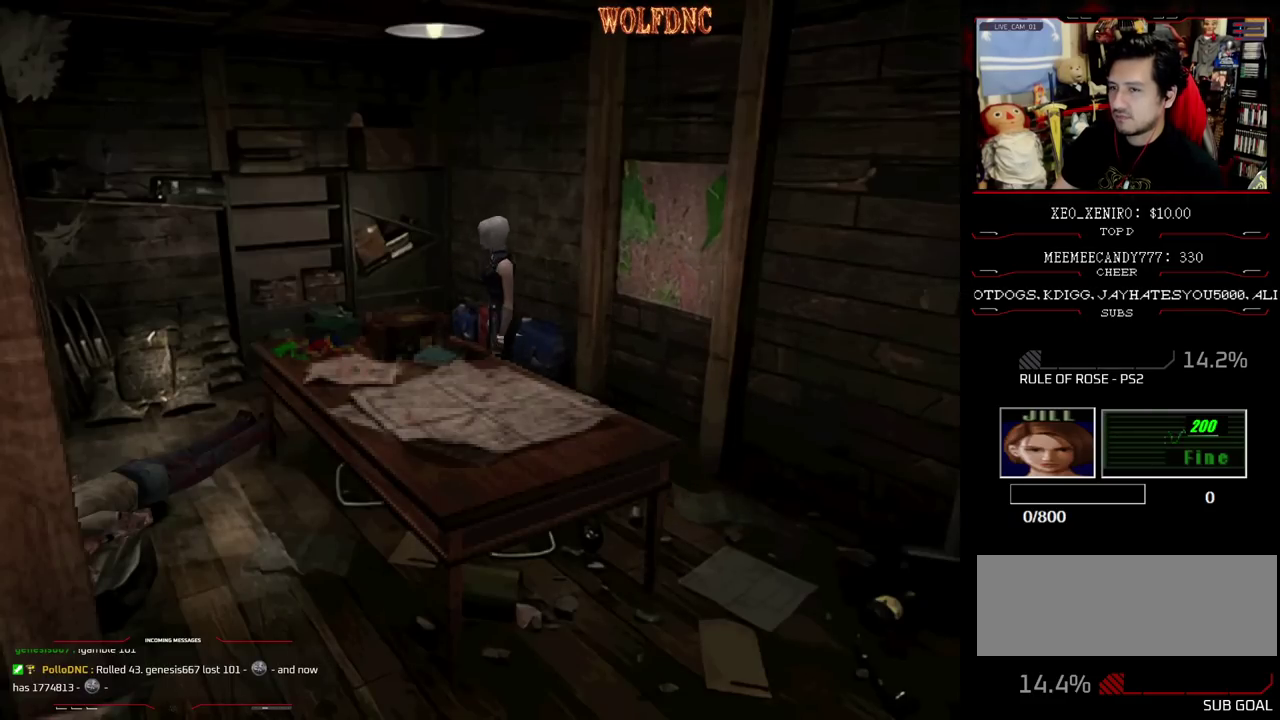
{"buttons": ["CROSS", "SQUARE", "DPAD_UP", "DPAD_LEFT"], "events": [[100, "DPAD_DOWN", "up"], [100, "DPAD_LEFT", "down"], [200, "CROSS", "down"], [250, "DPAD_UP", "down"], [333, "CROSS", "up"], [383, "CROSS", "down"]]}
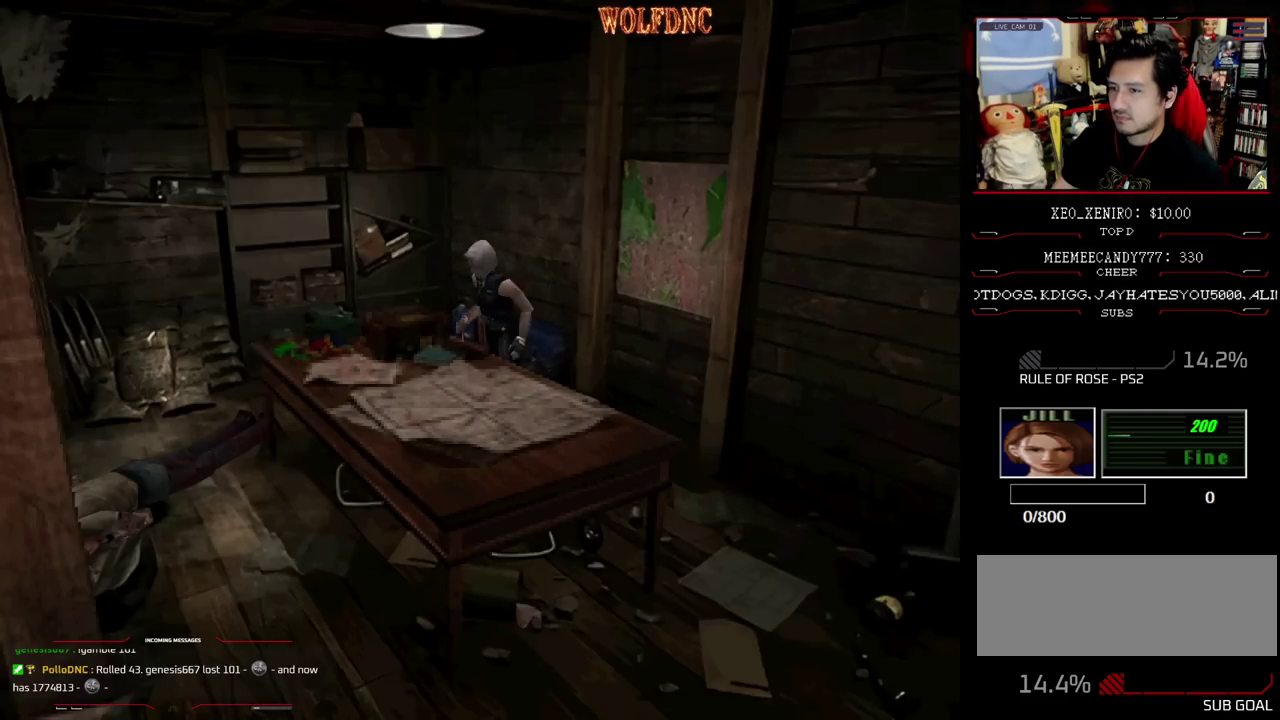
{"buttons": ["CROSS", "SQUARE", "DPAD_UP", "DPAD_RIGHT"], "events": [[267, "DPAD_LEFT", "up"], [350, "DPAD_RIGHT", "down"]]}
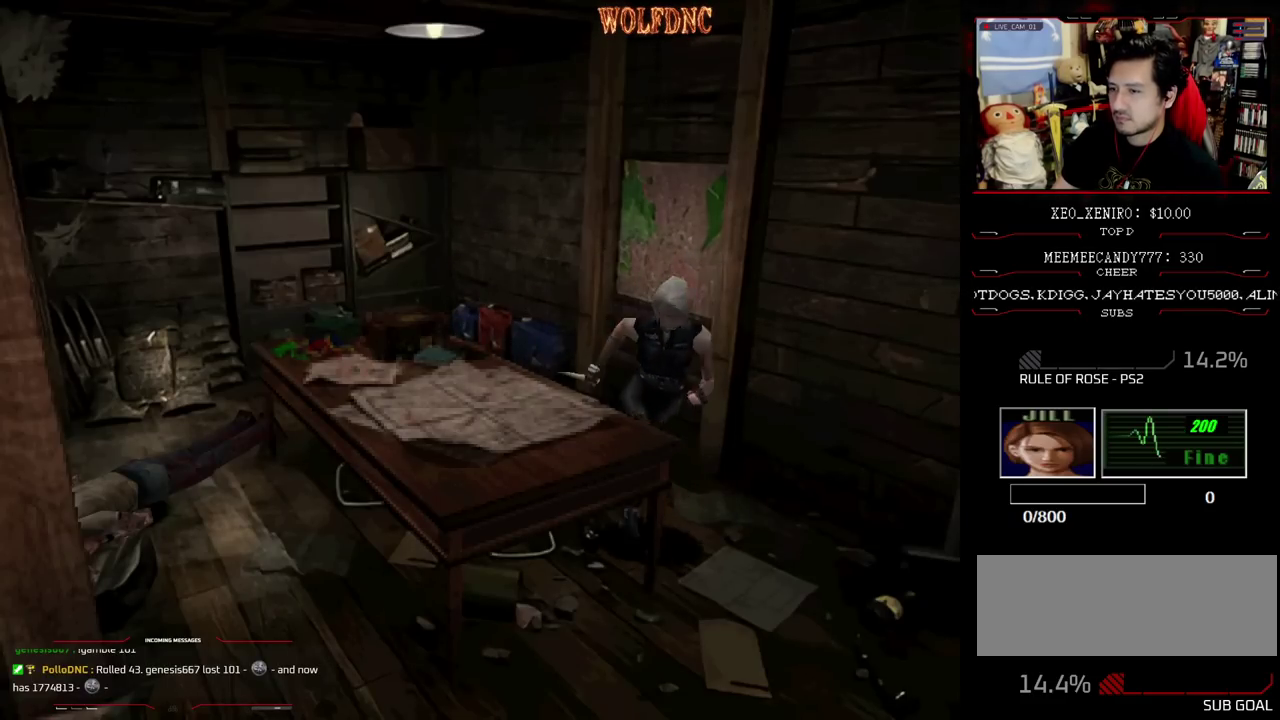
{"buttons": ["SQUARE", "DPAD_UP", "DPAD_RIGHT"], "events": [[50, "CROSS", "up"], [50, "DPAD_RIGHT", "up"], [50, "DPAD_UP", "up"], [83, "SQUARE", "up"], [133, "DPAD_DOWN", "down"], [233, "SQUARE", "down"], [283, "DPAD_DOWN", "up"], [317, "SQUARE", "up"], [417, "DPAD_RIGHT", "down"], [417, "DPAD_UP", "down"], [467, "SQUARE", "down"]]}
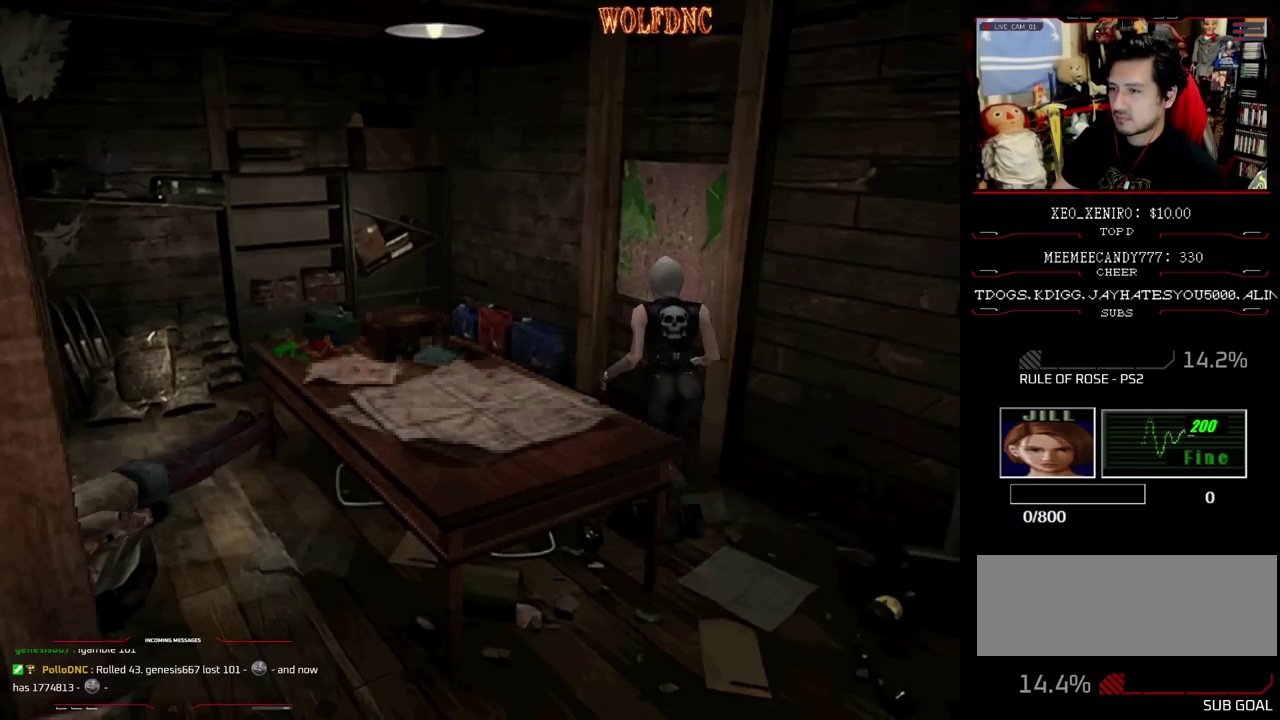
{"buttons": ["CROSS", "SQUARE", "DPAD_UP", "DPAD_LEFT"], "events": [[200, "DPAD_RIGHT", "up"], [250, "CROSS", "down"], [250, "DPAD_LEFT", "down"]]}
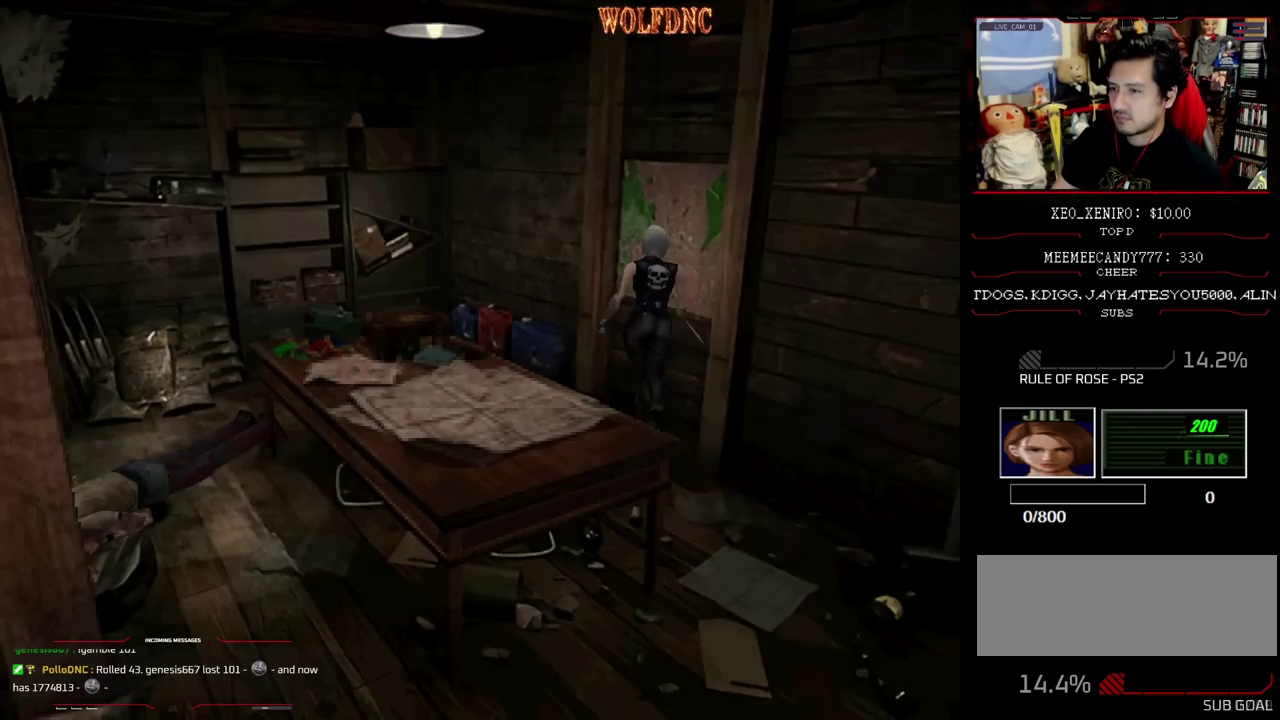
{"buttons": ["SQUARE", "DPAD_UP", "DPAD_RIGHT"], "events": [[33, "CROSS", "up"], [117, "CROSS", "down"], [450, "CROSS", "up"], [500, "DPAD_LEFT", "up"], [500, "DPAD_RIGHT", "down"]]}
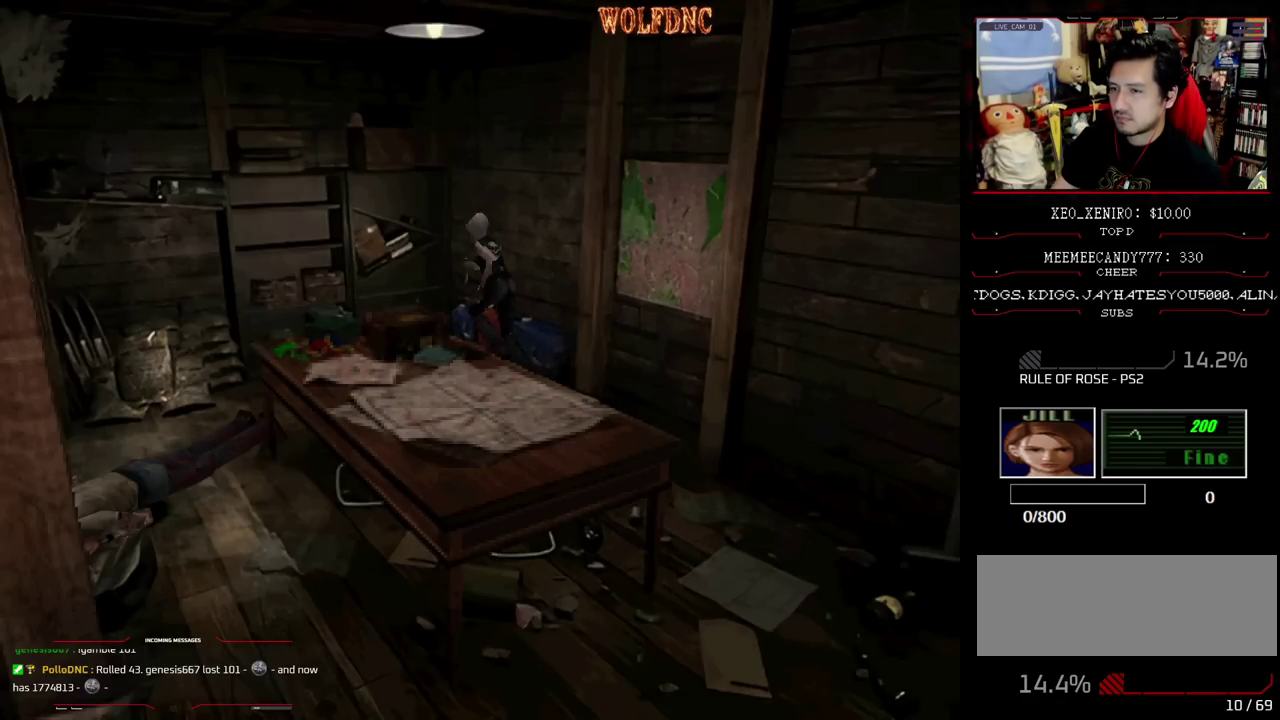
{"buttons": ["CROSS", "SQUARE", "DPAD_UP", "DPAD_LEFT"], "events": [[50, "CROSS", "down"], [317, "CROSS", "up"], [317, "DPAD_LEFT", "down"], [317, "DPAD_RIGHT", "up"], [467, "CROSS", "down"]]}
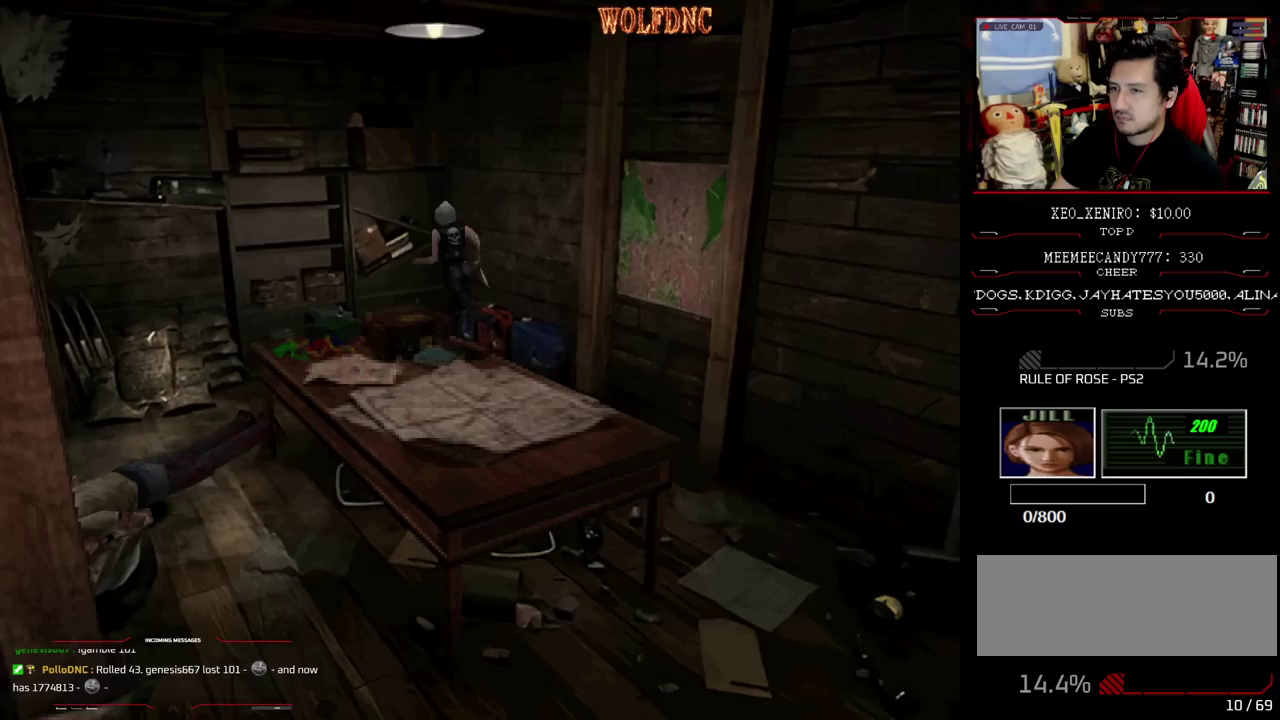
{"buttons": ["CROSS", "SQUARE", "DPAD_UP"], "events": [[50, "CROSS", "up"], [100, "CROSS", "down"], [333, "CROSS", "up"], [383, "CROSS", "down"], [433, "DPAD_LEFT", "up"]]}
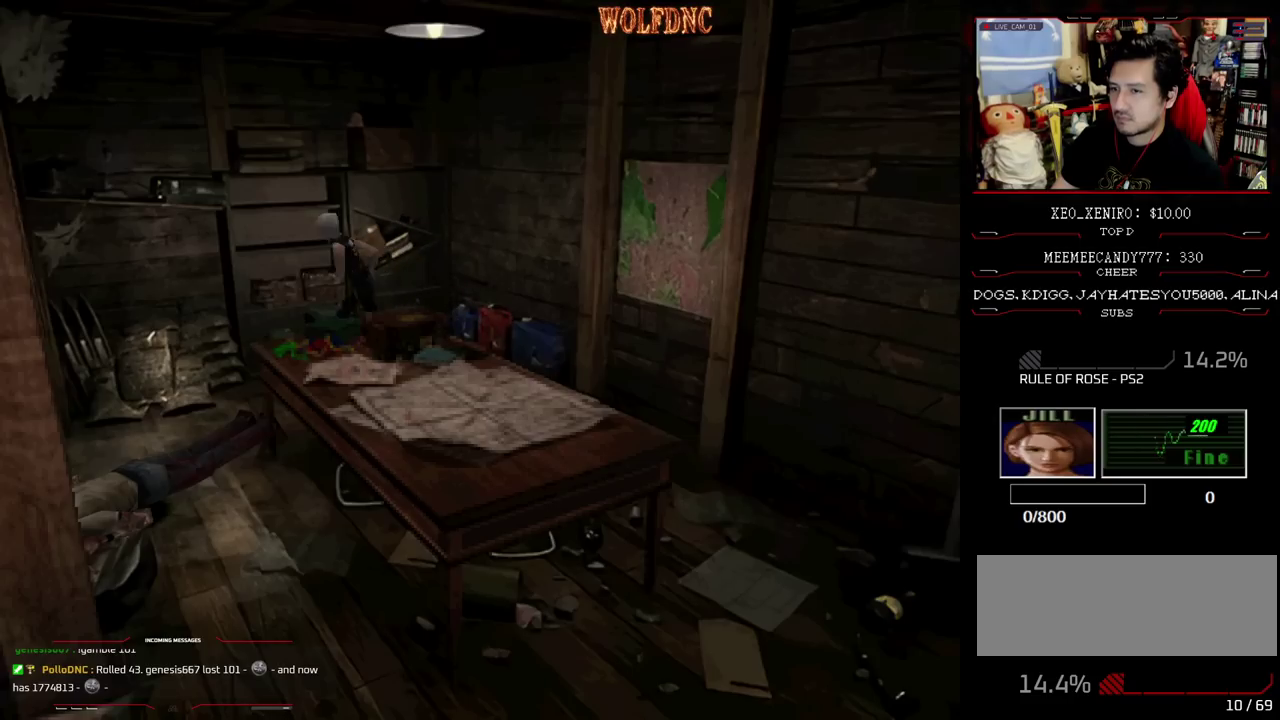
{"buttons": ["CROSS", "SQUARE", "DPAD_UP", "DPAD_LEFT"], "events": [[33, "DPAD_RIGHT", "down"], [167, "DPAD_RIGHT", "up"], [217, "CROSS", "up"], [267, "CROSS", "down"], [267, "DPAD_RIGHT", "down"], [450, "DPAD_LEFT", "down"], [450, "DPAD_RIGHT", "up"]]}
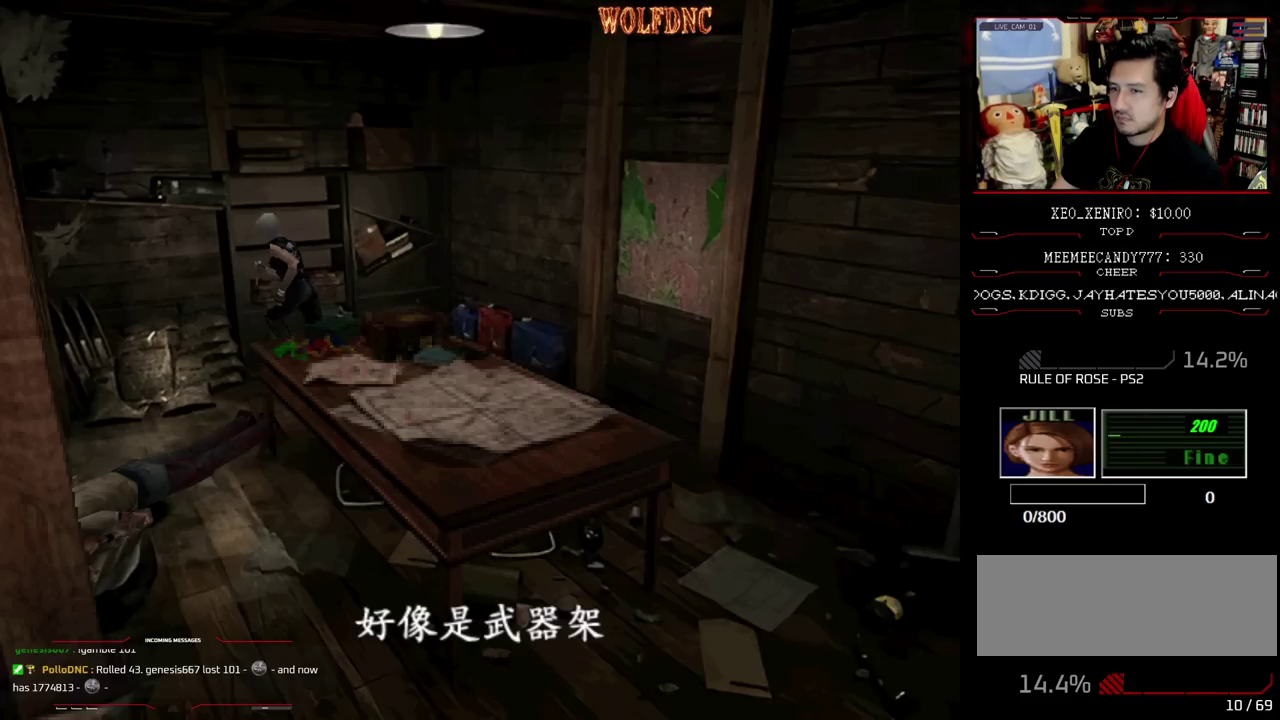
{"buttons": ["CROSS", "SQUARE", "DPAD_UP", "DPAD_LEFT"], "events": []}
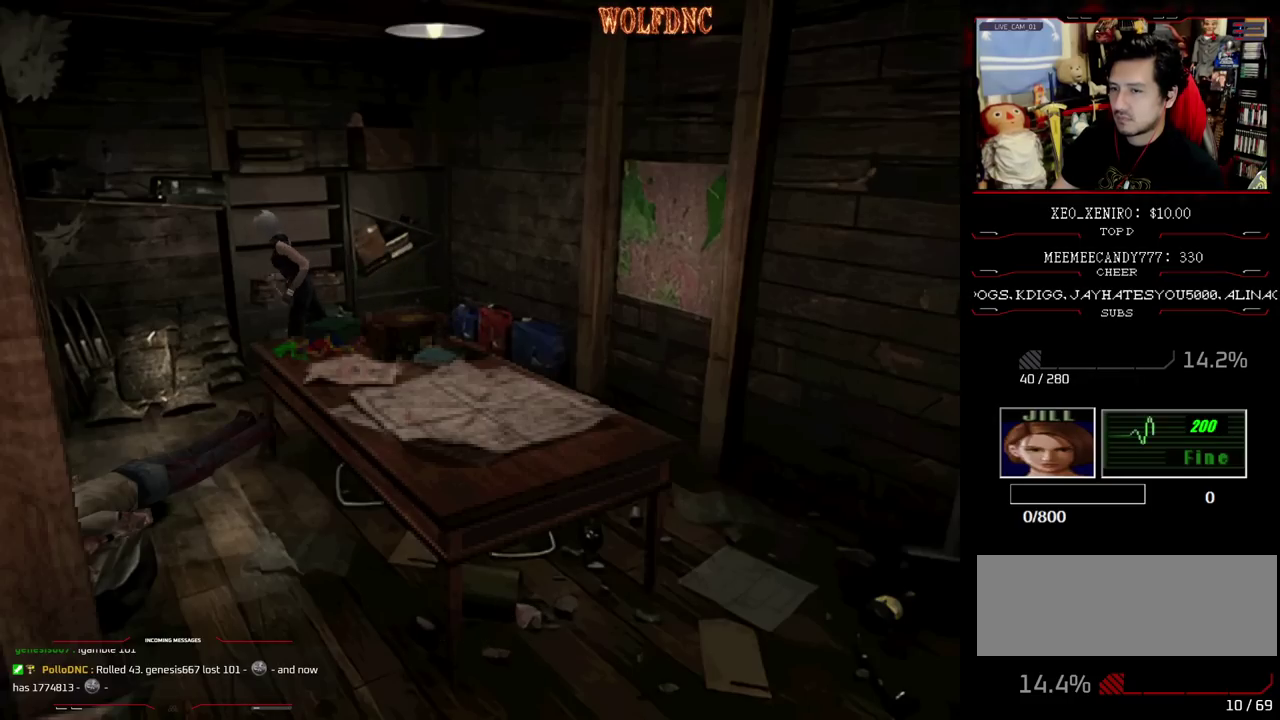
{"buttons": ["CROSS", "SQUARE", "DPAD_UP"], "events": [[17, "CROSS", "up"], [100, "CROSS", "down"], [200, "CROSS", "up"], [300, "DPAD_LEFT", "up"], [383, "CROSS", "down"]]}
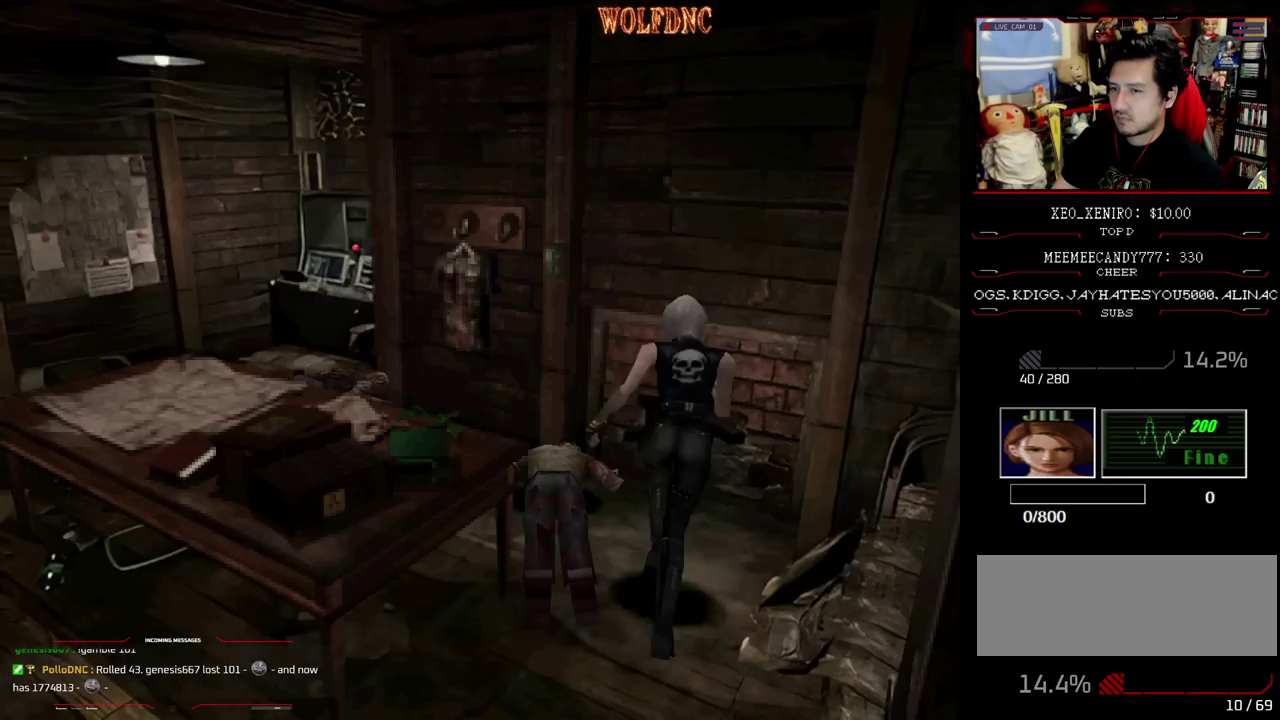
{"buttons": [], "events": [[167, "CROSS", "up"], [167, "DPAD_UP", "up"], [267, "SQUARE", "up"], [450, "DPAD_RIGHT", "down"], [500, "DPAD_RIGHT", "up"]]}
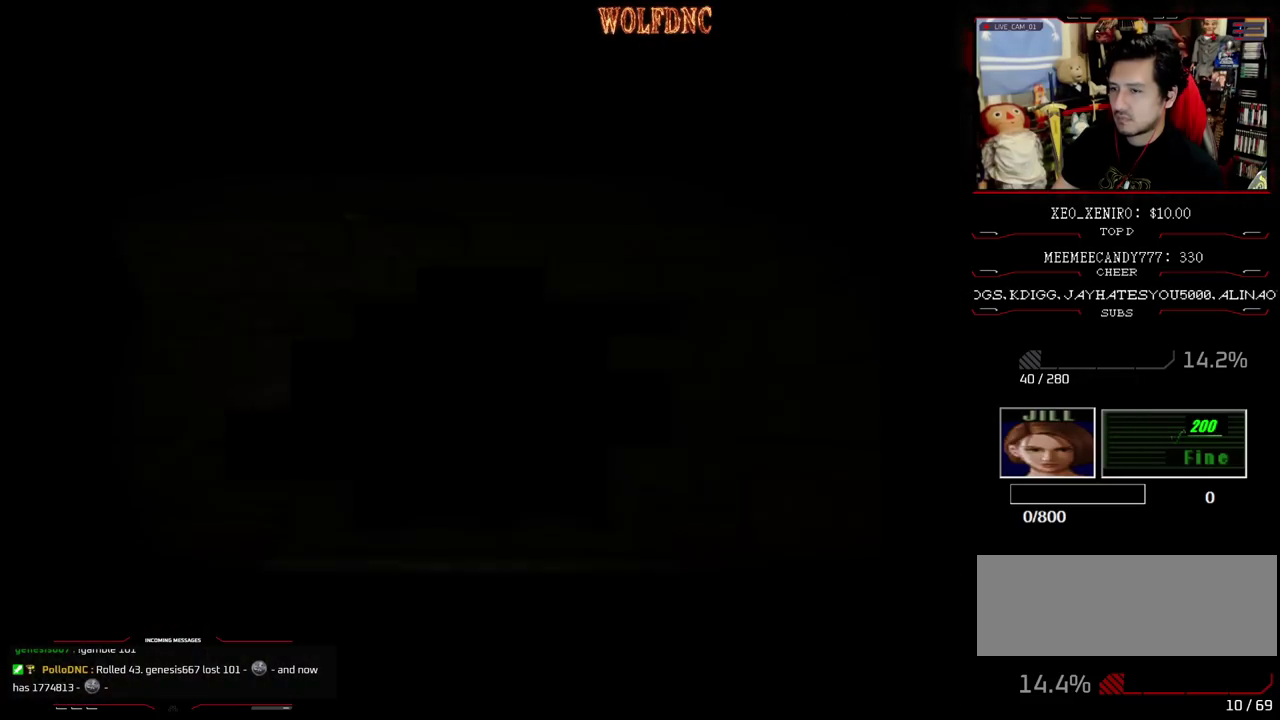
{"buttons": [], "events": []}
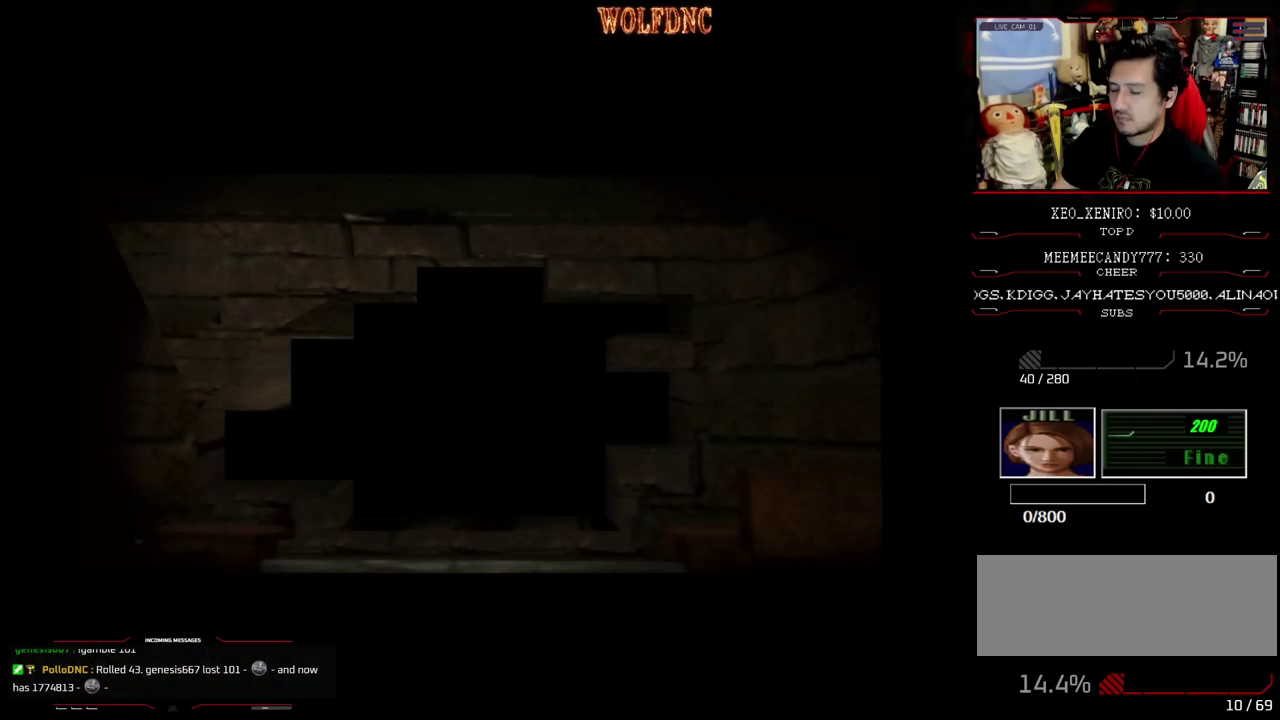
{"buttons": ["SQUARE", "DPAD_DOWN"], "events": [[150, "SELECT", "down"], [250, "SELECT", "up"], [383, "DPAD_DOWN", "down"], [483, "SQUARE", "down"]]}
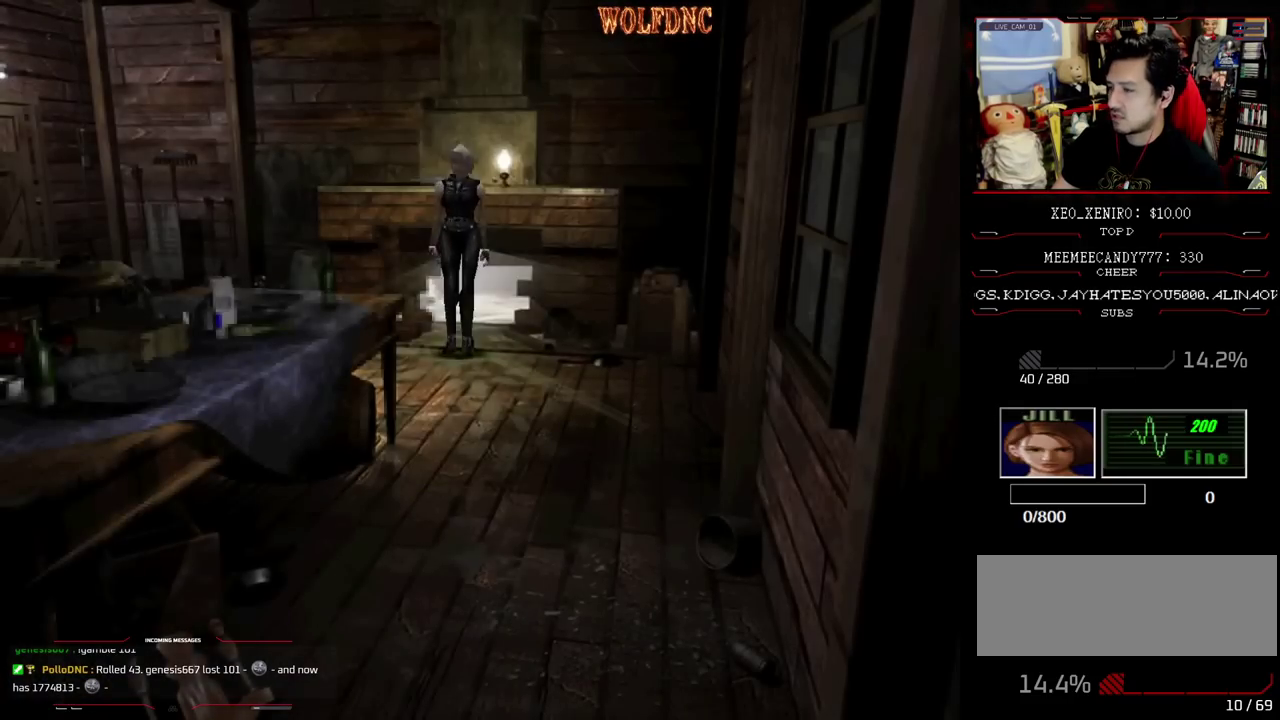
{"buttons": [], "events": [[117, "CROSS", "down"], [117, "DPAD_DOWN", "up"], [167, "SQUARE", "up"], [267, "DPAD_UP", "down"], [400, "CROSS", "up"], [450, "CROSS", "down"], [450, "DPAD_UP", "up"], [500, "CROSS", "up"]]}
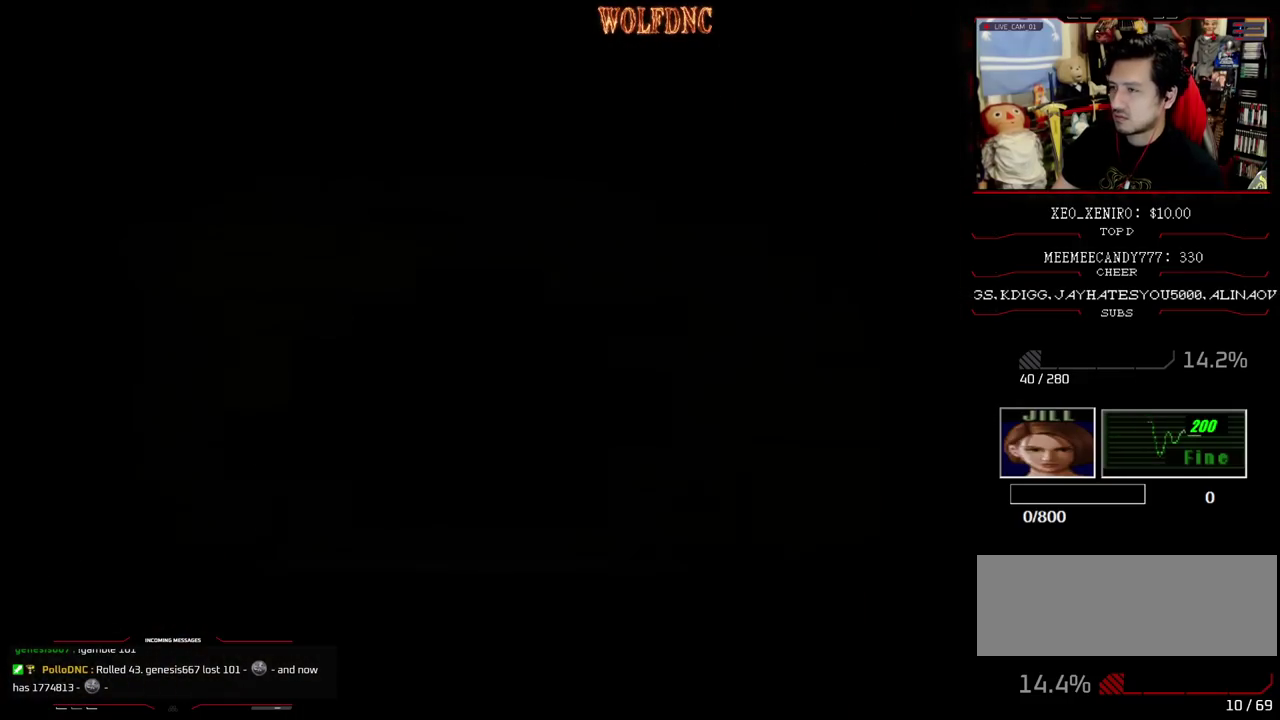
{"buttons": [], "events": []}
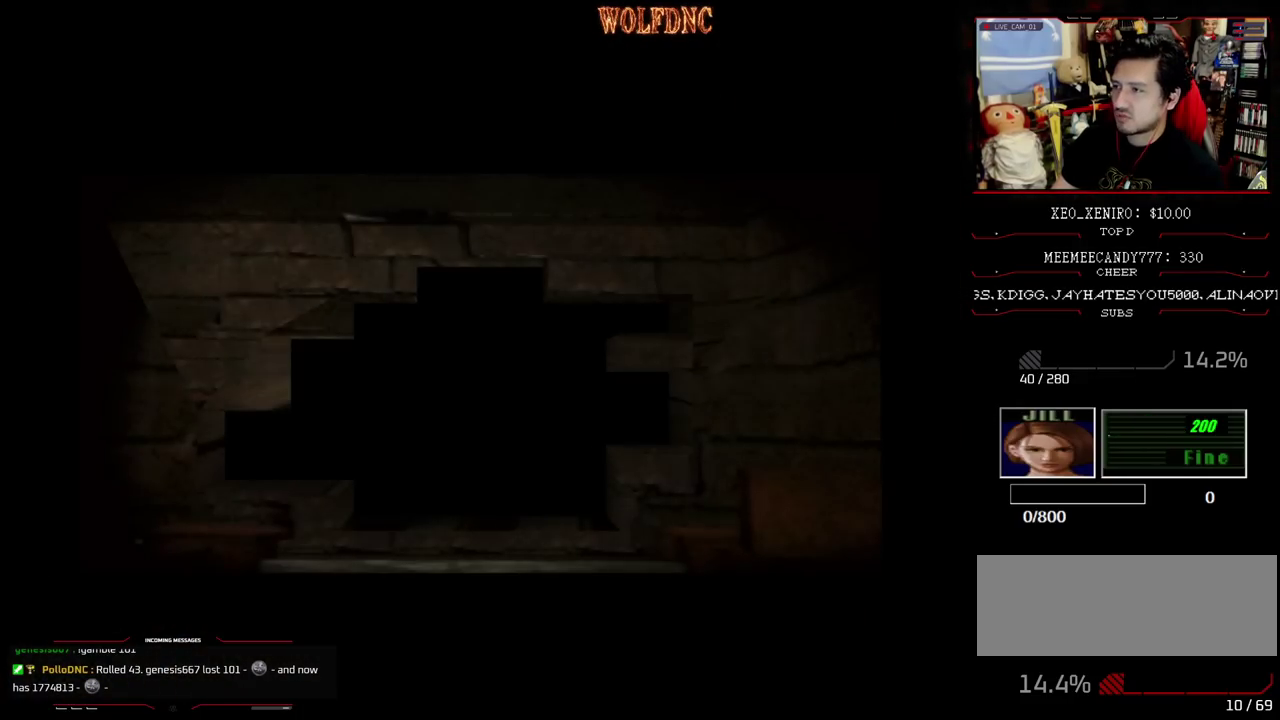
{"buttons": [], "events": [[383, "SELECT", "down"], [483, "SELECT", "up"]]}
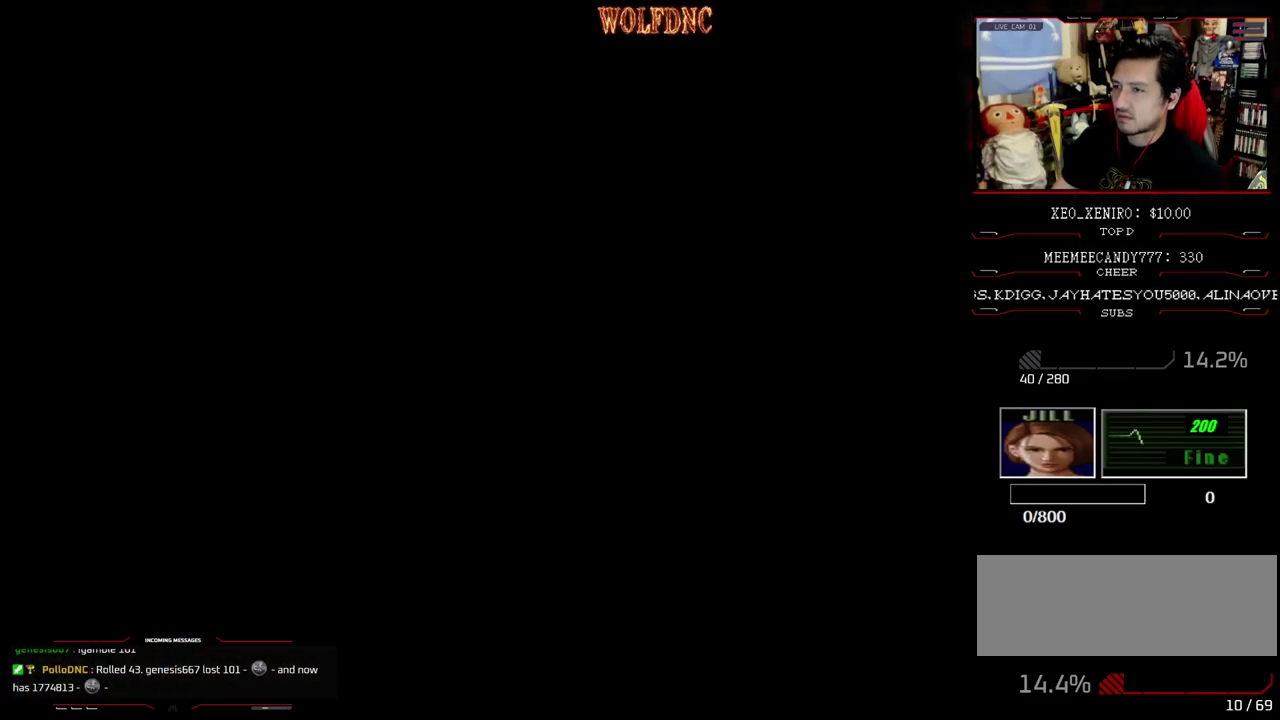
{"buttons": [], "events": []}
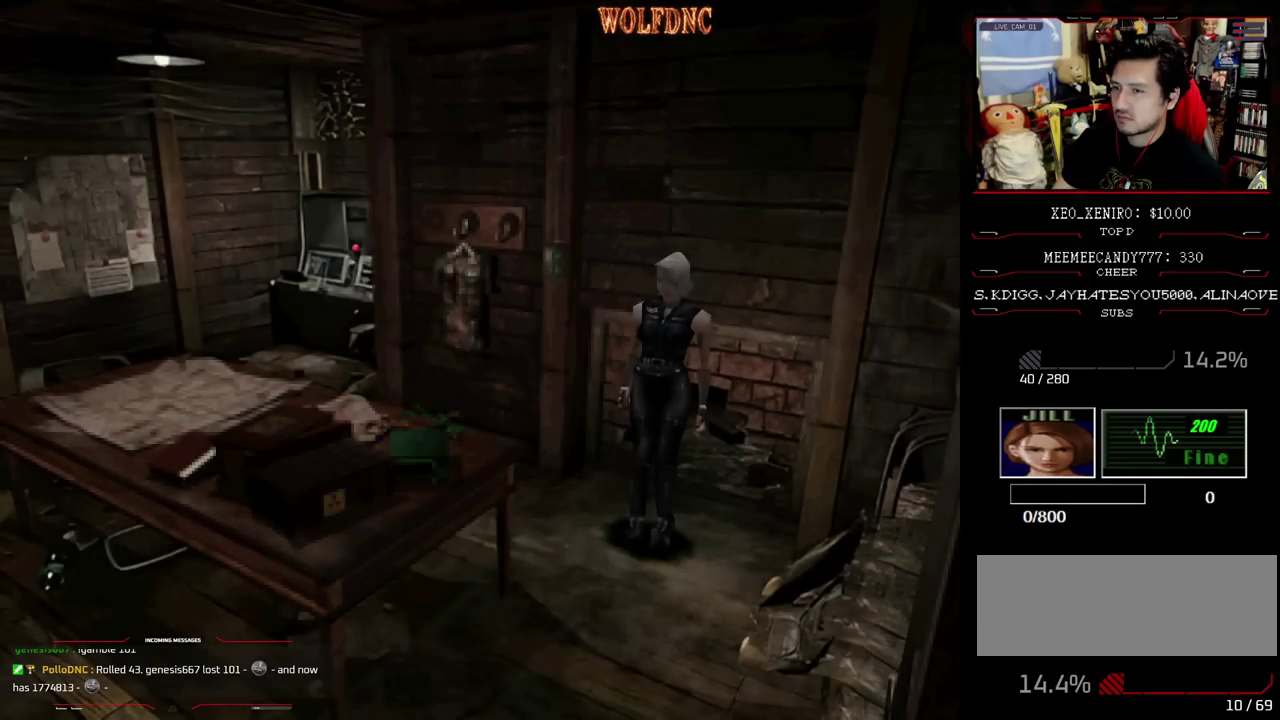
{"buttons": ["SQUARE", "DPAD_UP", "DPAD_RIGHT"], "events": [[50, "DPAD_LEFT", "down"], [133, "DPAD_UP", "down"], [133, "SQUARE", "down"], [233, "DPAD_LEFT", "up"], [417, "DPAD_RIGHT", "down"]]}
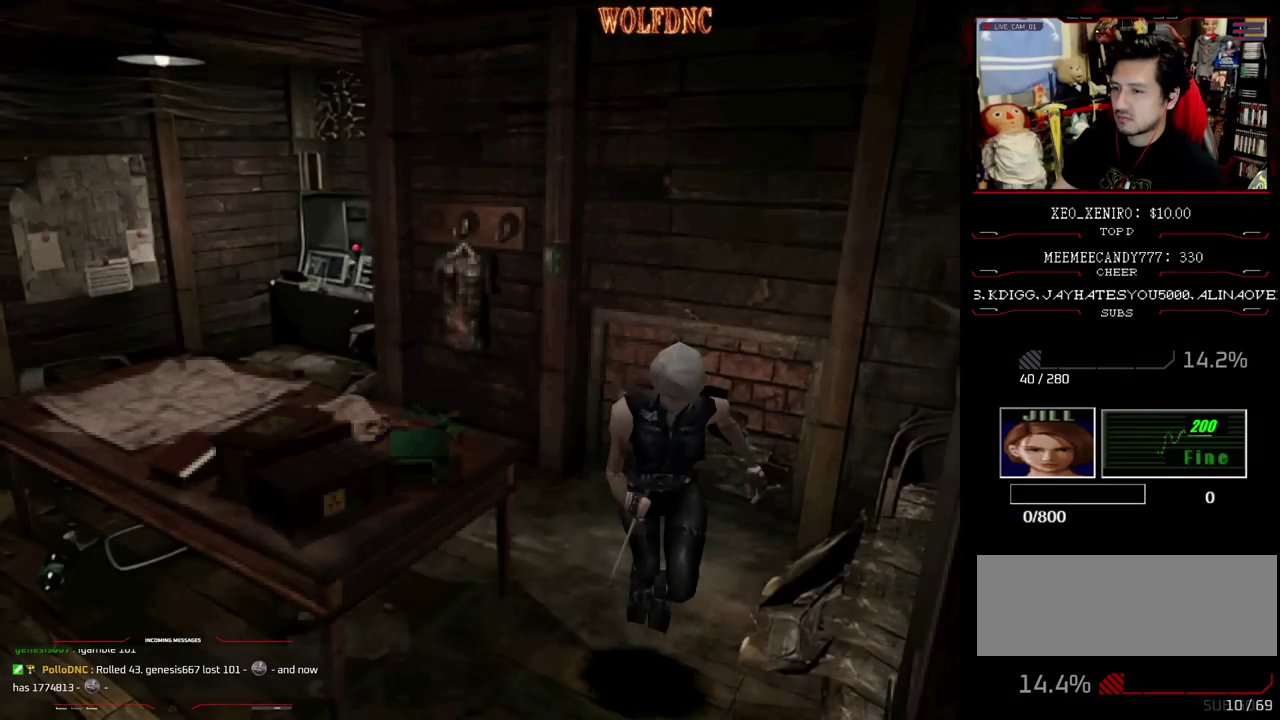
{"buttons": ["SQUARE", "DPAD_UP", "DPAD_LEFT"], "events": [[17, "DPAD_UP", "up"], [17, "SQUARE", "up"], [50, "DPAD_RIGHT", "up"], [100, "DPAD_LEFT", "down"], [333, "DPAD_UP", "down"], [383, "SQUARE", "down"]]}